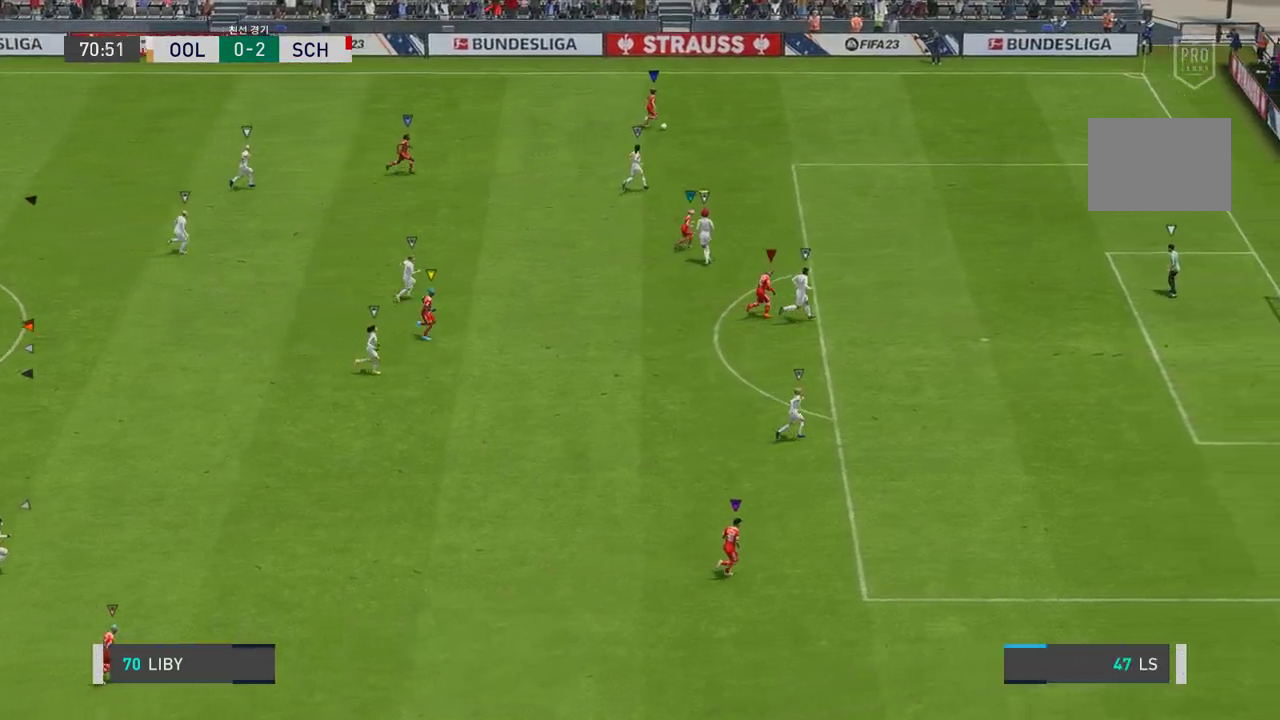
Gameplay with a controller (Xbox layout); each line is a JSON object with the inputs held at the frame after it. "events" lists button and stick changes between this image and that frame as [ms after this image, input, new state], when the widget could be followed in between. Not read: L3.
{"buttons": [], "left_stick": "up-right", "right_stick": "center", "events": [[168, "left_stick", "up-right"]]}
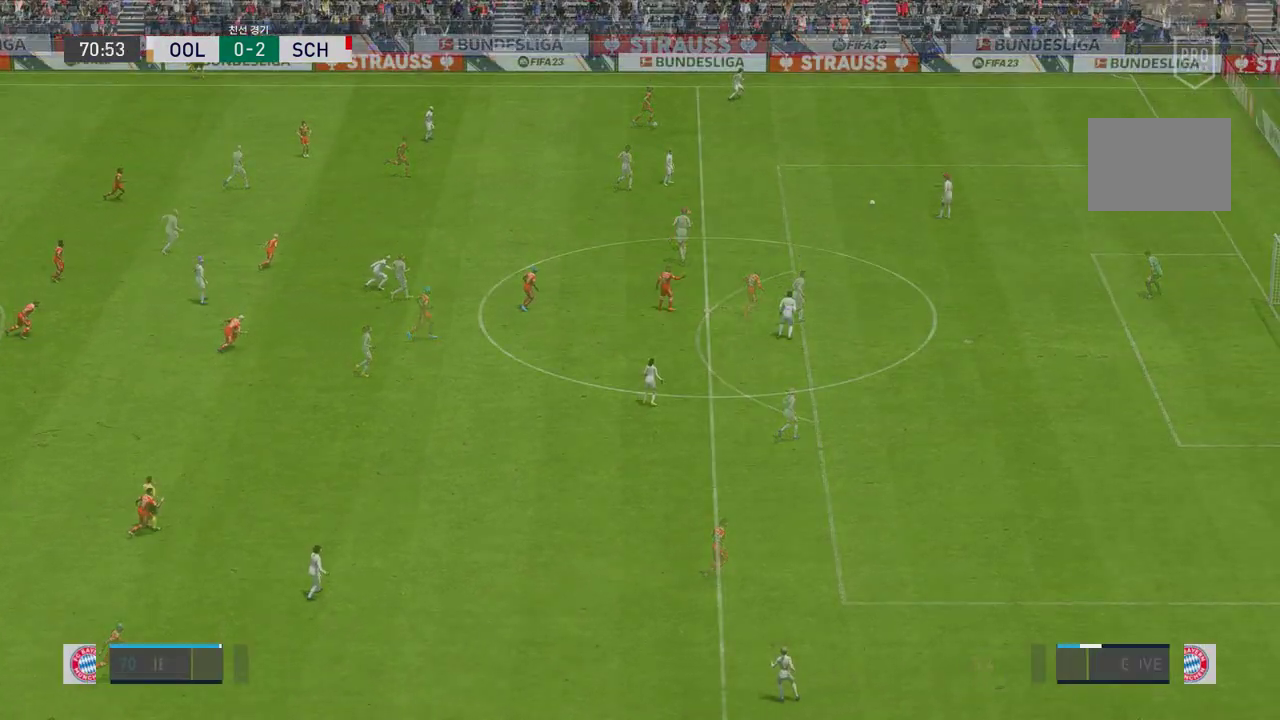
{"buttons": [], "left_stick": "up-right", "right_stick": "center", "events": [[67, "left_stick", "center"], [268, "left_stick", "right"], [401, "left_stick", "up-right"]]}
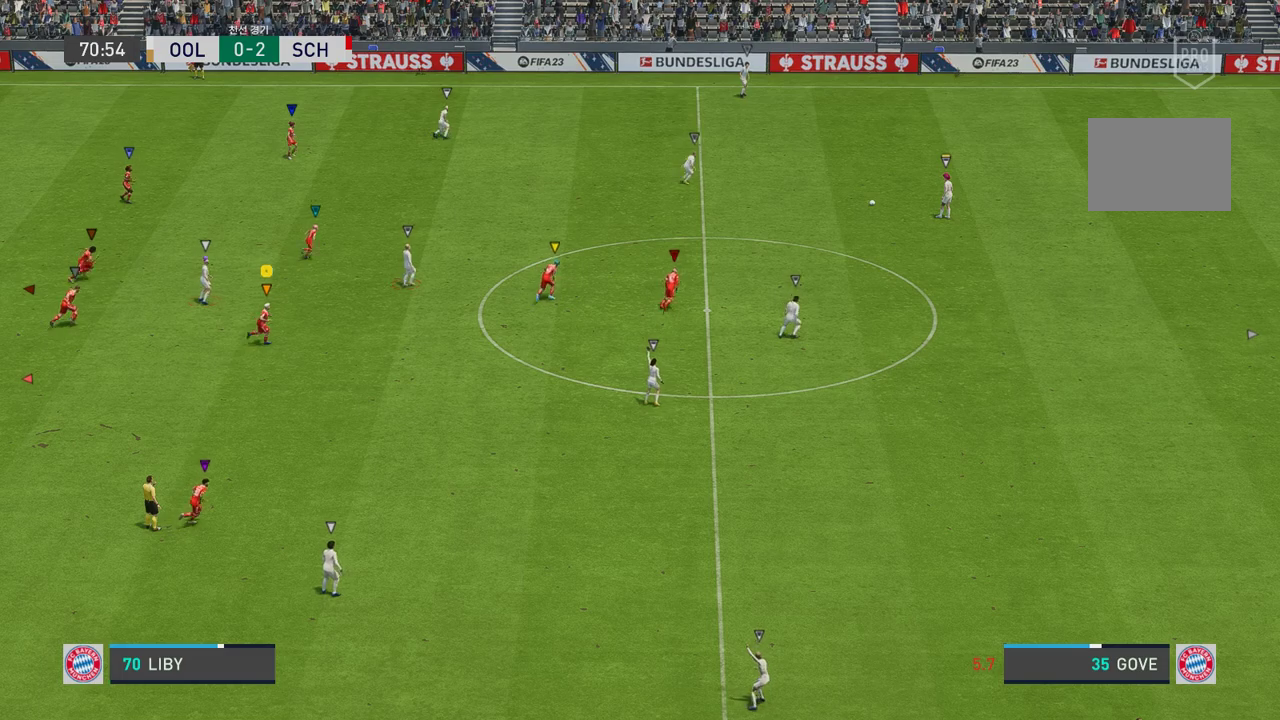
{"buttons": [], "left_stick": "up-right", "right_stick": "center", "events": []}
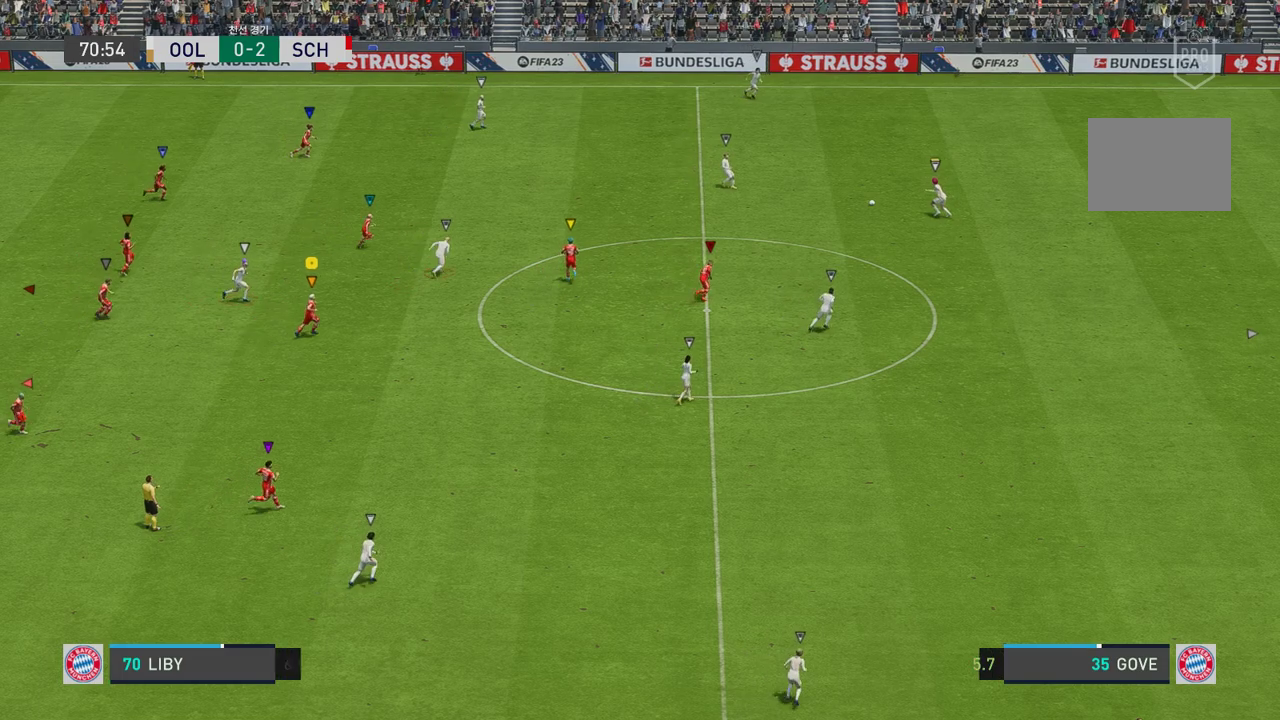
{"buttons": [], "left_stick": "up-right", "right_stick": "center", "events": []}
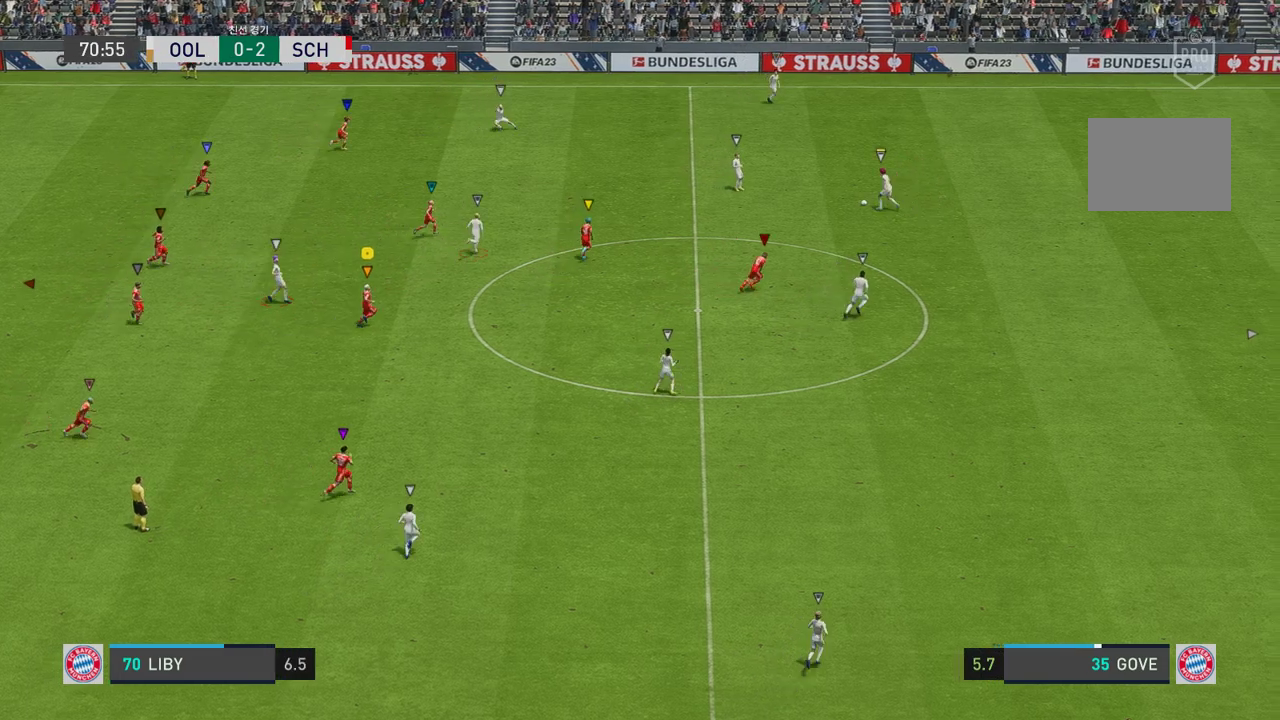
{"buttons": ["L2", "R2"], "left_stick": "right", "right_stick": "center", "events": [[251, "L2", "down"], [418, "left_stick", "right"], [485, "R2", "down"]]}
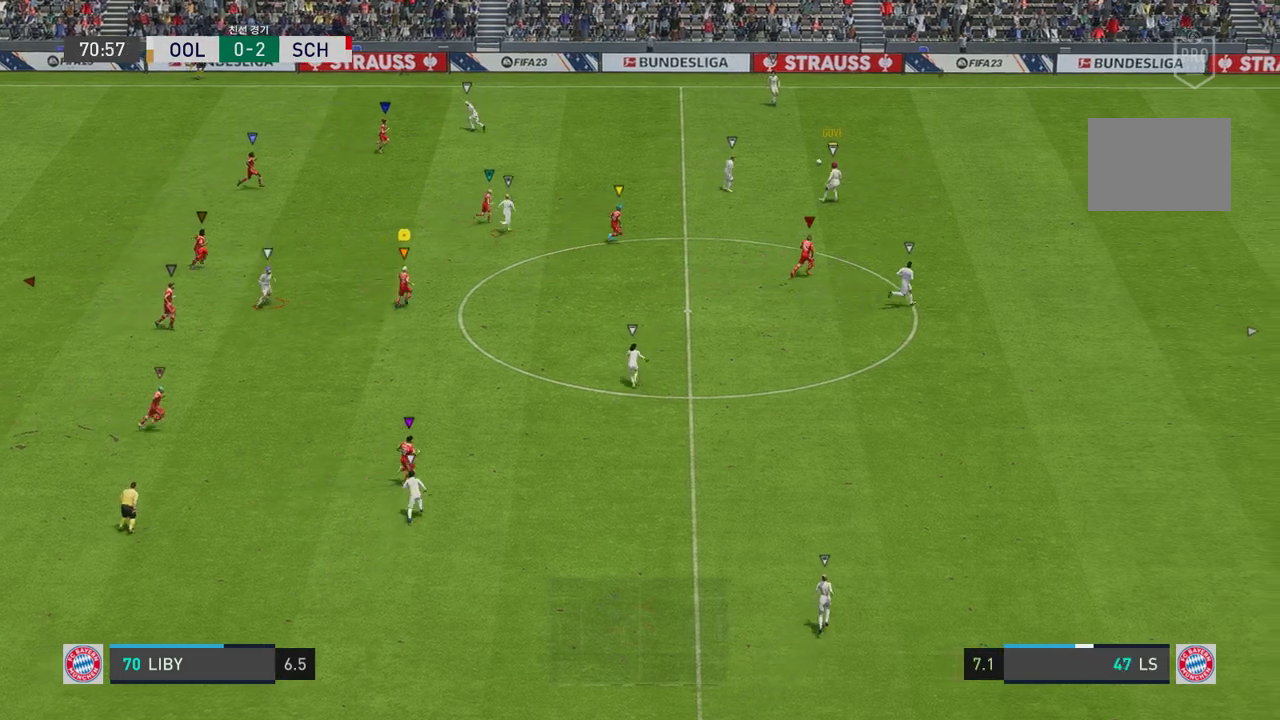
{"buttons": [], "left_stick": "up-right", "right_stick": "center", "events": [[134, "left_stick", "up-right"], [435, "L2", "up"], [485, "R2", "up"]]}
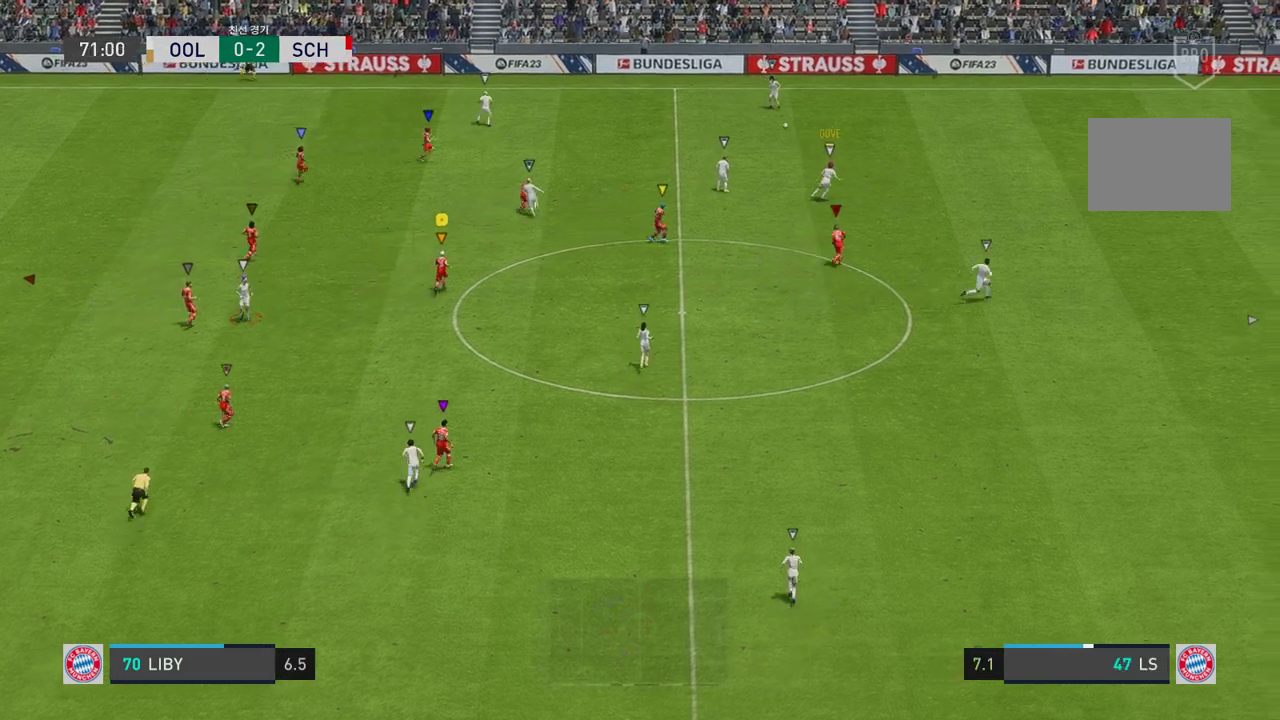
{"buttons": ["L2"], "left_stick": "up", "right_stick": "center", "events": [[117, "L2", "down"], [251, "left_stick", "up"]]}
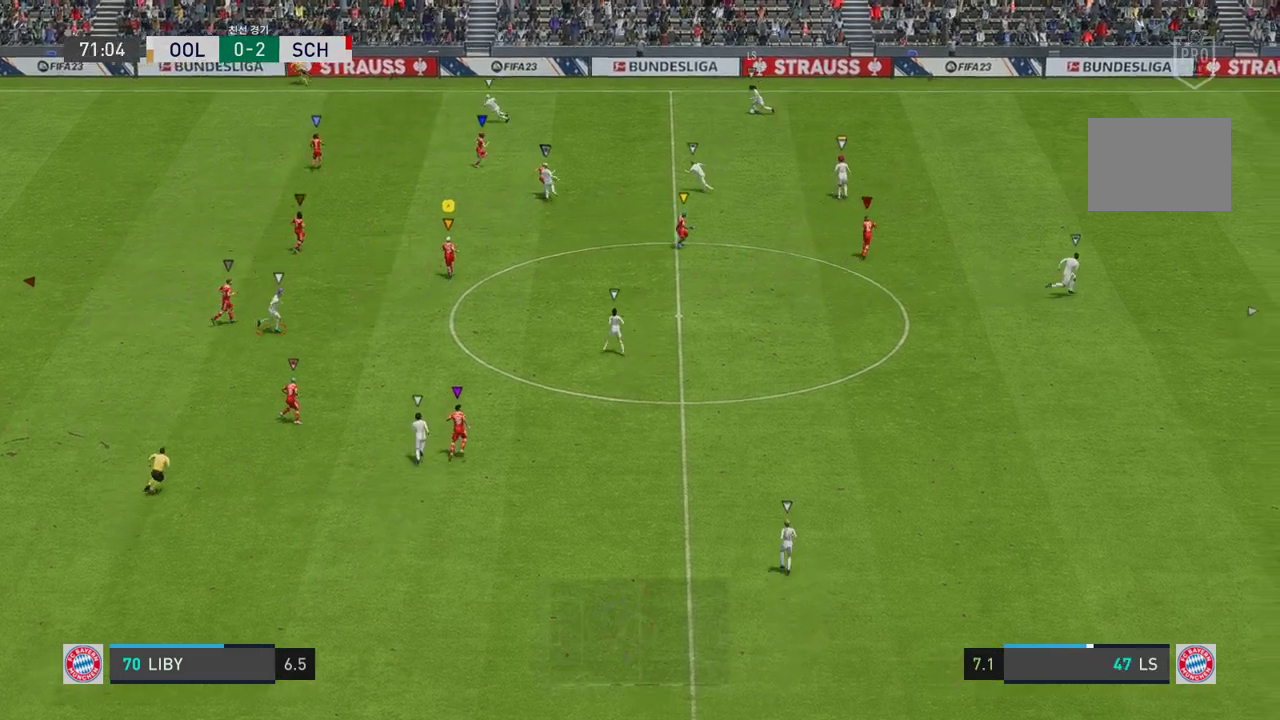
{"buttons": ["L2"], "left_stick": "up", "right_stick": "center", "events": []}
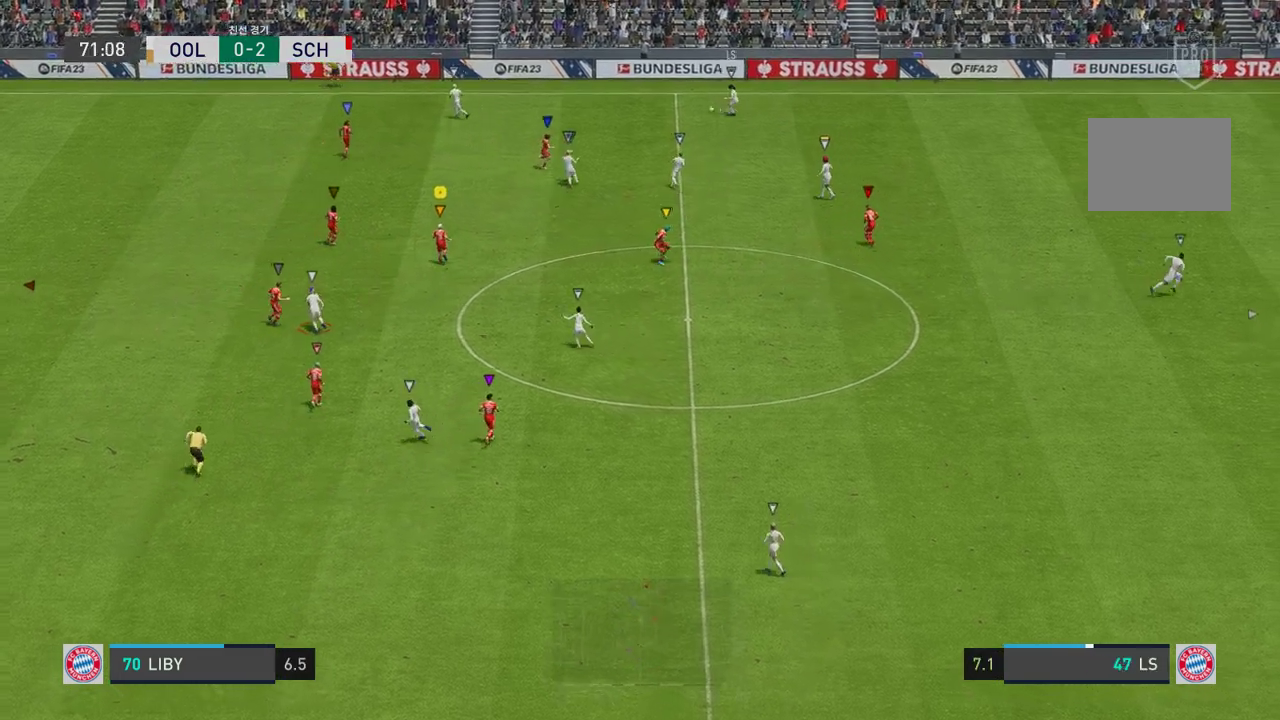
{"buttons": ["L2"], "left_stick": "up-left", "right_stick": "center", "events": [[101, "left_stick", "center"], [435, "left_stick", "up-left"]]}
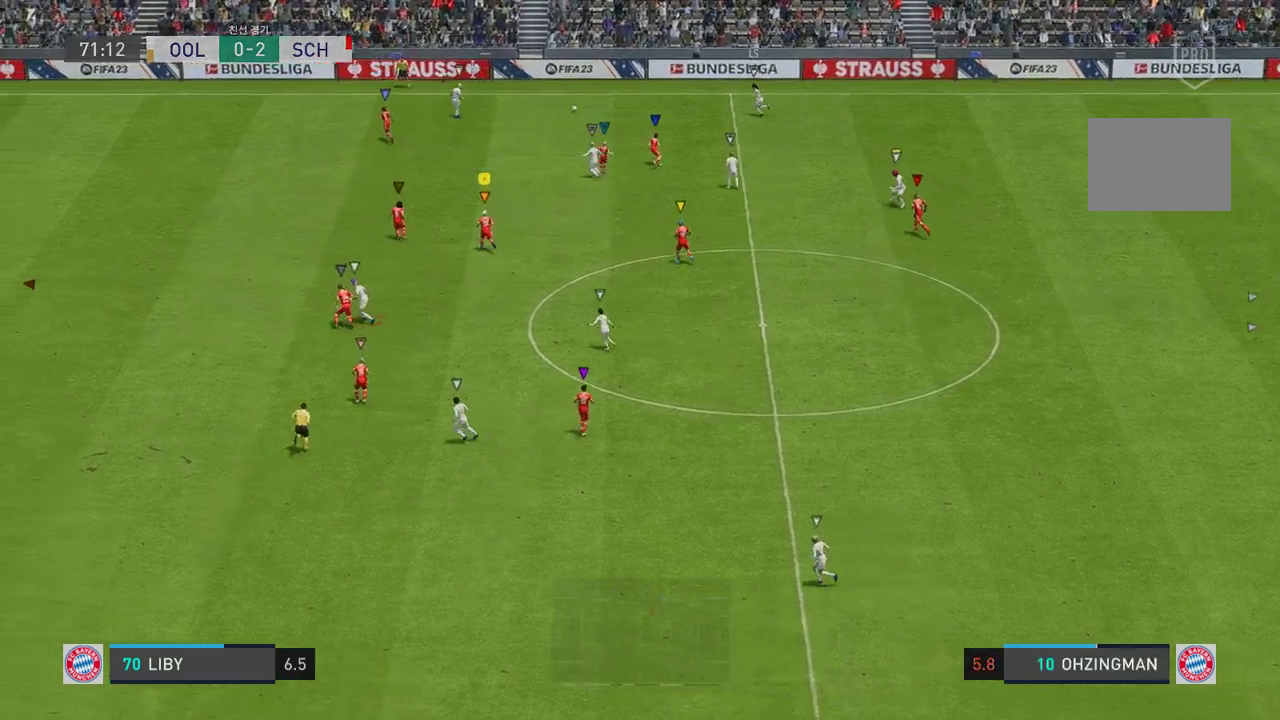
{"buttons": [], "left_stick": "up-left", "right_stick": "center", "events": [[151, "L2", "up"]]}
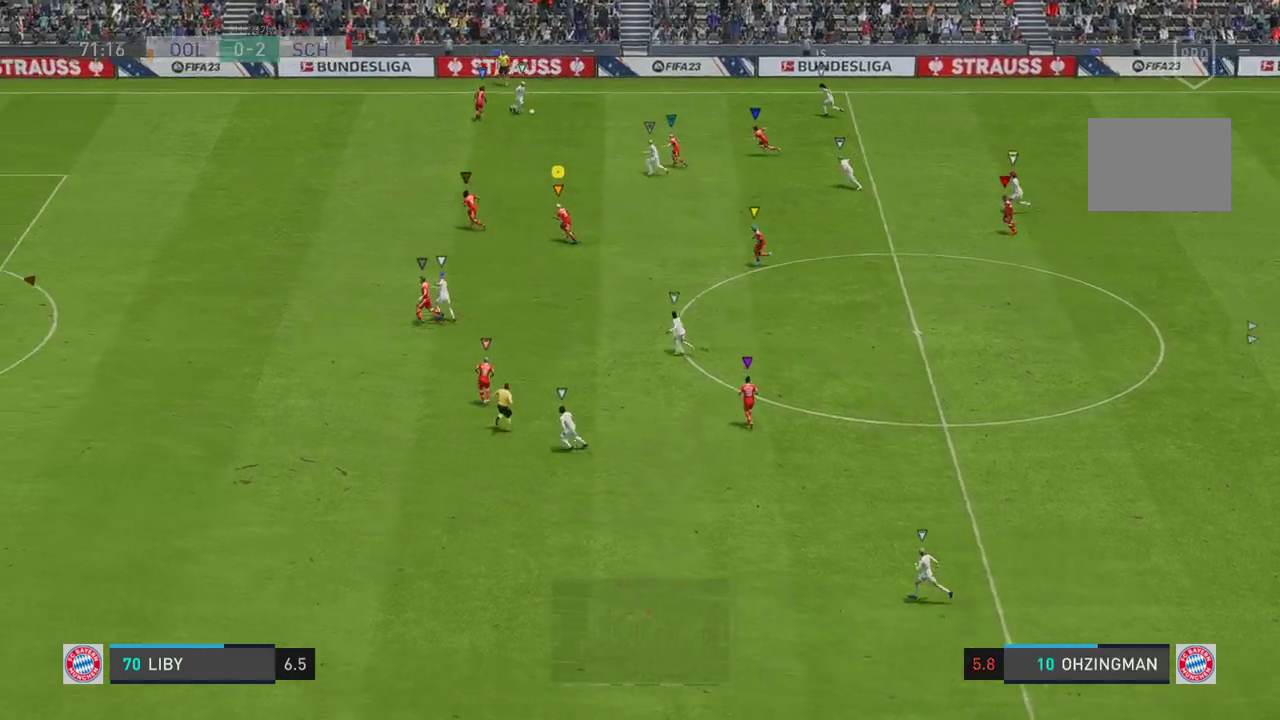
{"buttons": ["L2"], "left_stick": "down-left", "right_stick": "center", "events": [[84, "R2", "down"], [201, "left_stick", "center"], [301, "R2", "up"], [318, "L2", "down"], [368, "left_stick", "down-left"]]}
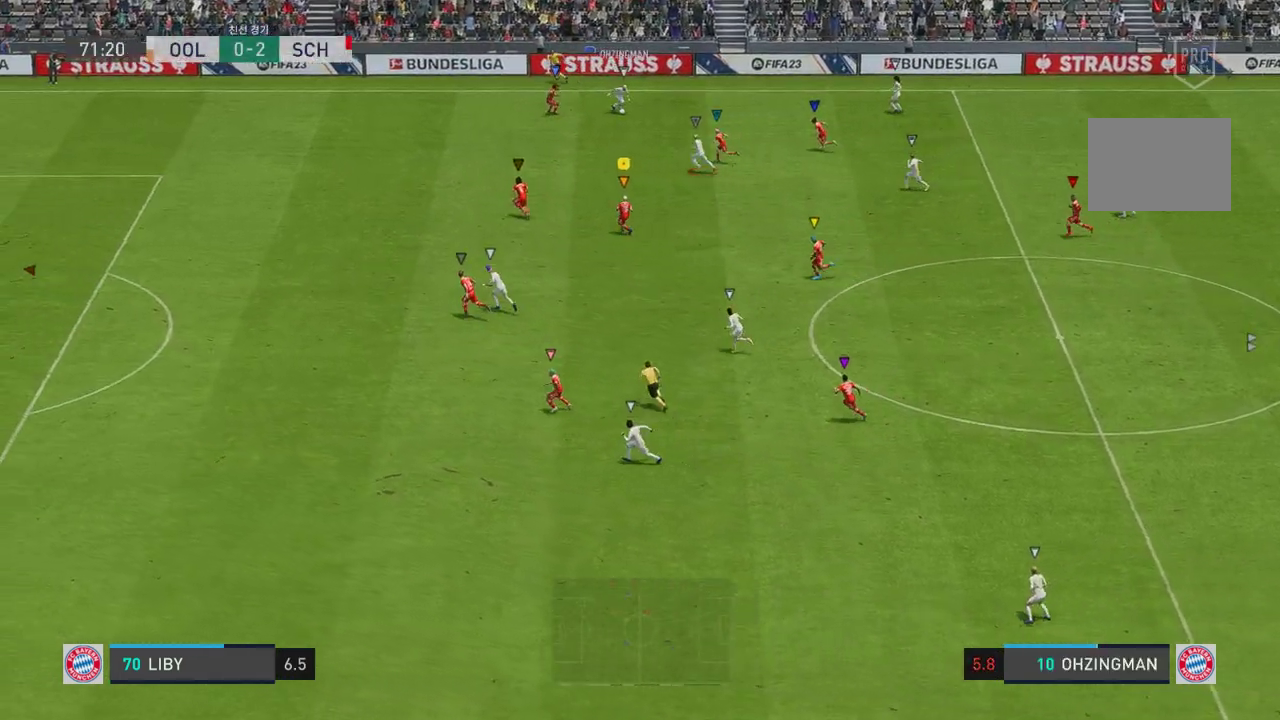
{"buttons": ["L2"], "left_stick": "center", "right_stick": "center", "events": [[234, "left_stick", "left"], [401, "left_stick", "center"]]}
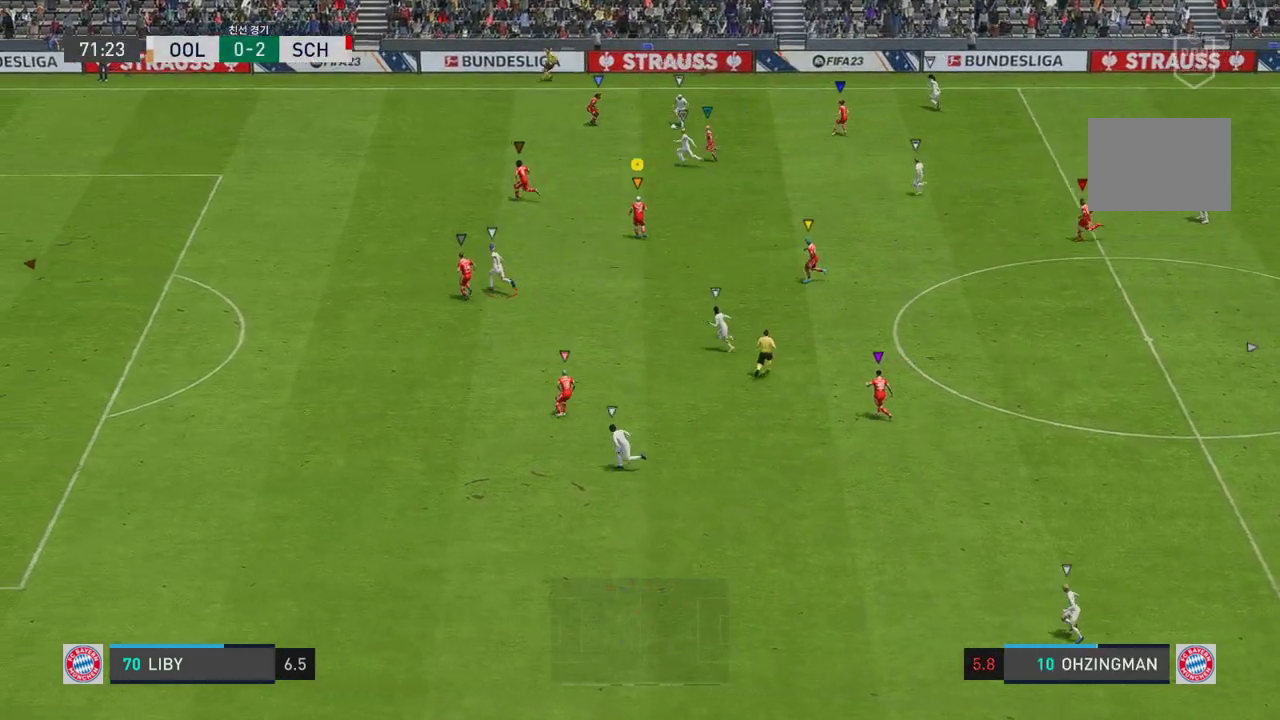
{"buttons": ["L2", "R2"], "left_stick": "left", "right_stick": "center", "events": [[33, "R2", "down"], [133, "left_stick", "left"], [150, "R2", "up"], [351, "R2", "down"]]}
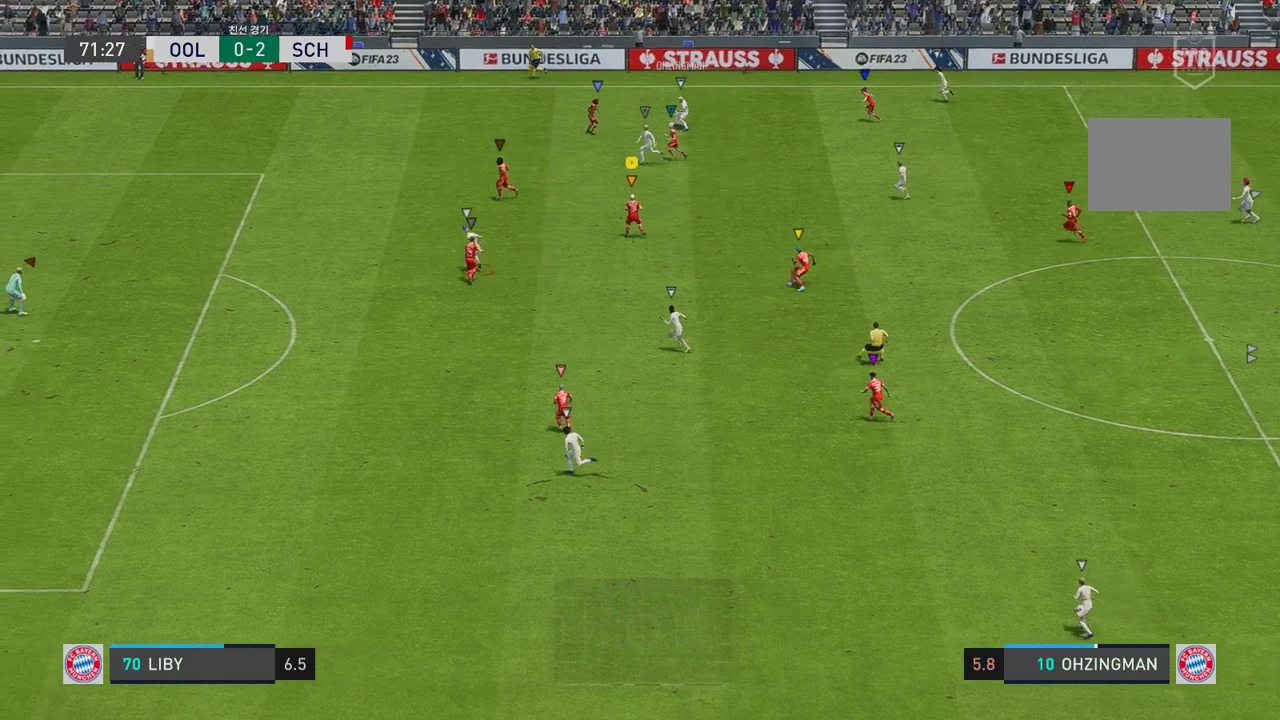
{"buttons": ["L2", "R2"], "left_stick": "up-right", "right_stick": "center", "events": [[17, "left_stick", "center"], [117, "left_stick", "up-right"]]}
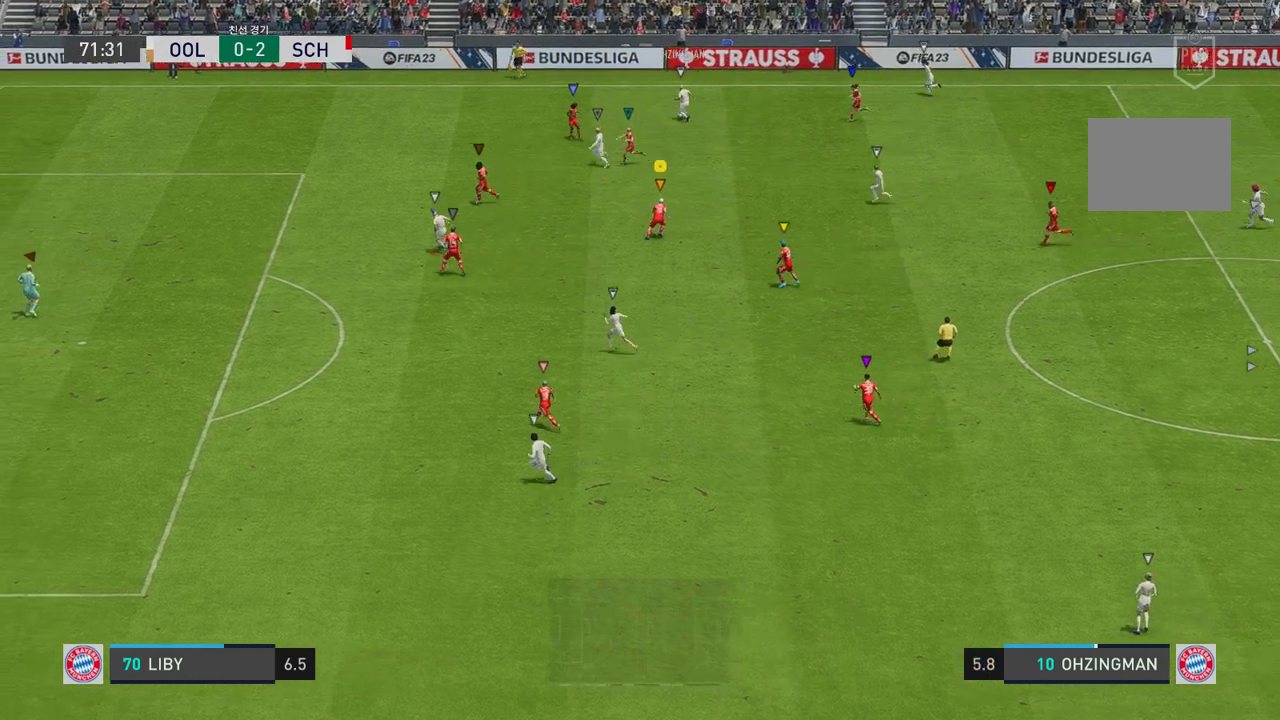
{"buttons": ["L2", "R2"], "left_stick": "up-right", "right_stick": "center", "events": []}
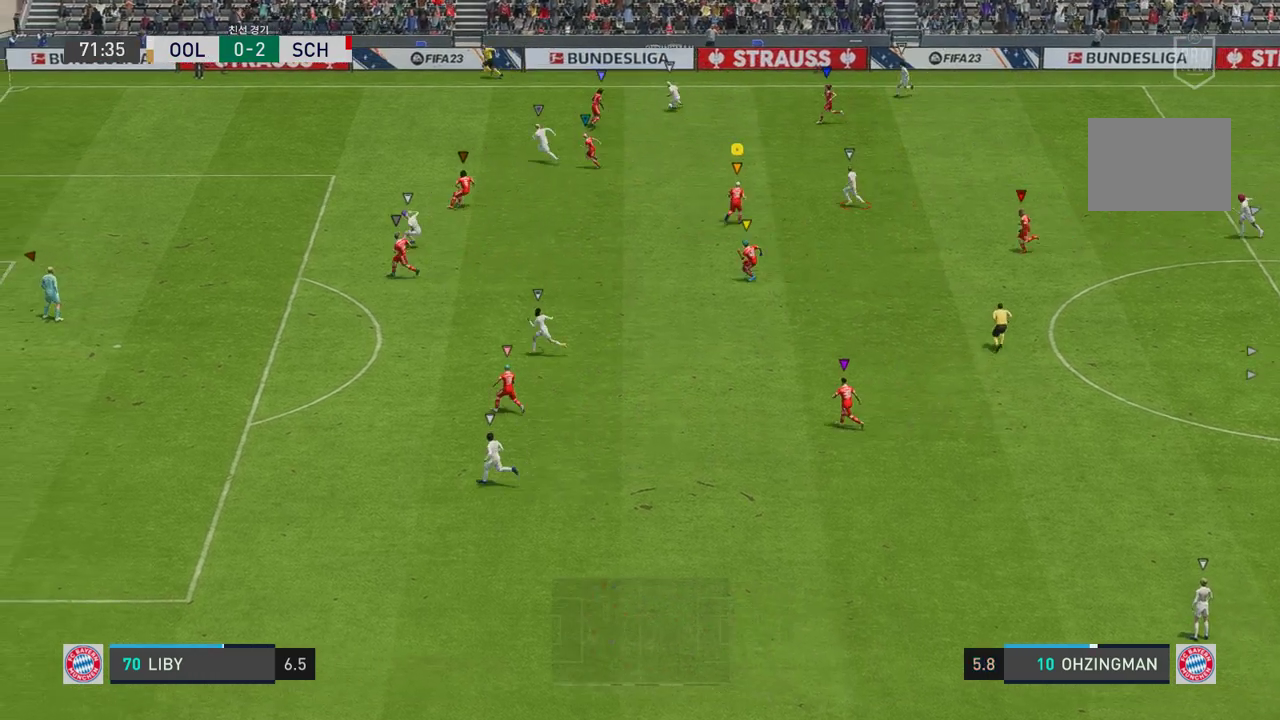
{"buttons": ["L2", "R2"], "left_stick": "left", "right_stick": "center", "events": [[100, "left_stick", "up-left"], [301, "left_stick", "center"], [418, "left_stick", "left"]]}
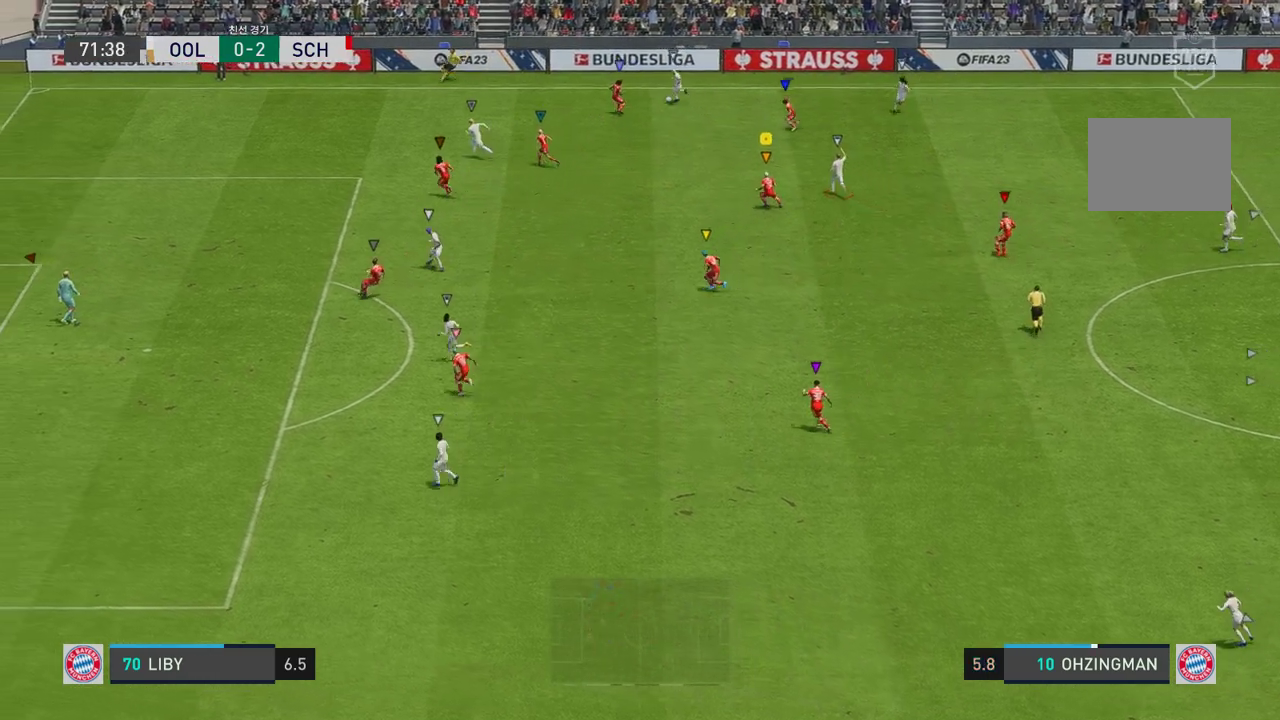
{"buttons": ["L2", "R2"], "left_stick": "center", "right_stick": "center", "events": [[117, "left_stick", "up-left"], [485, "left_stick", "center"]]}
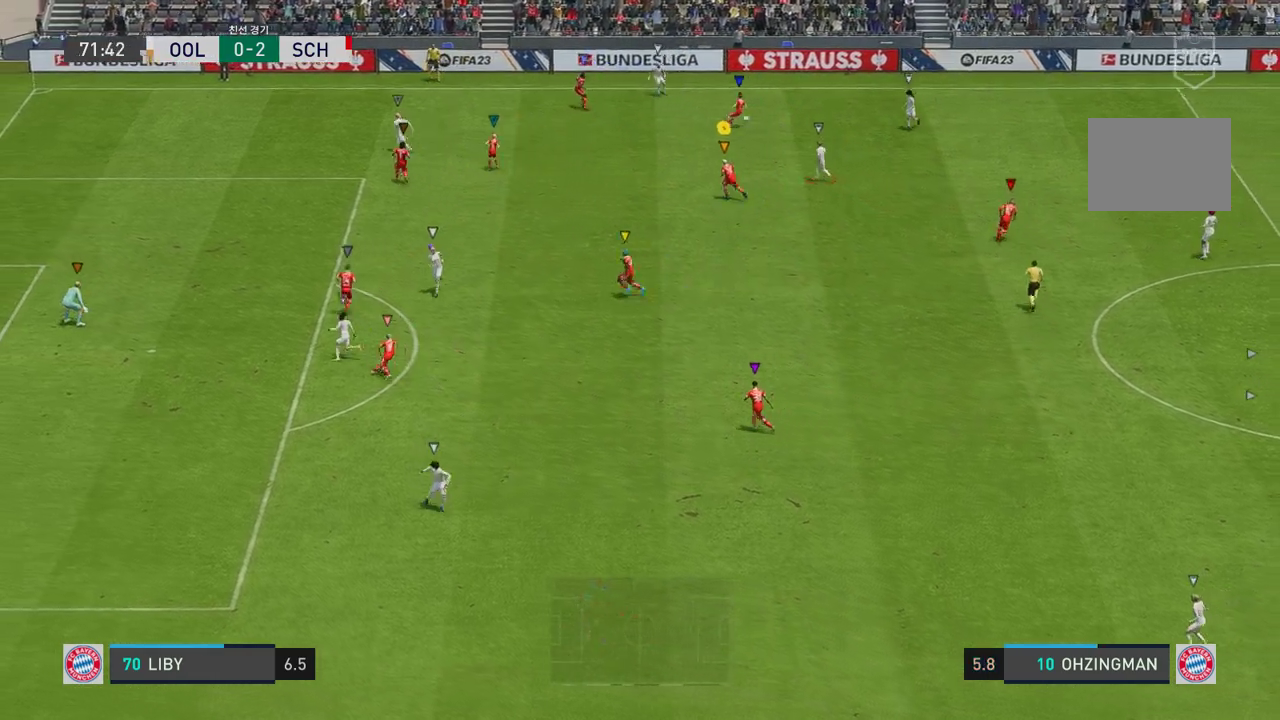
{"buttons": ["L2", "R2"], "left_stick": "down-right", "right_stick": "center", "events": [[134, "left_stick", "down-right"]]}
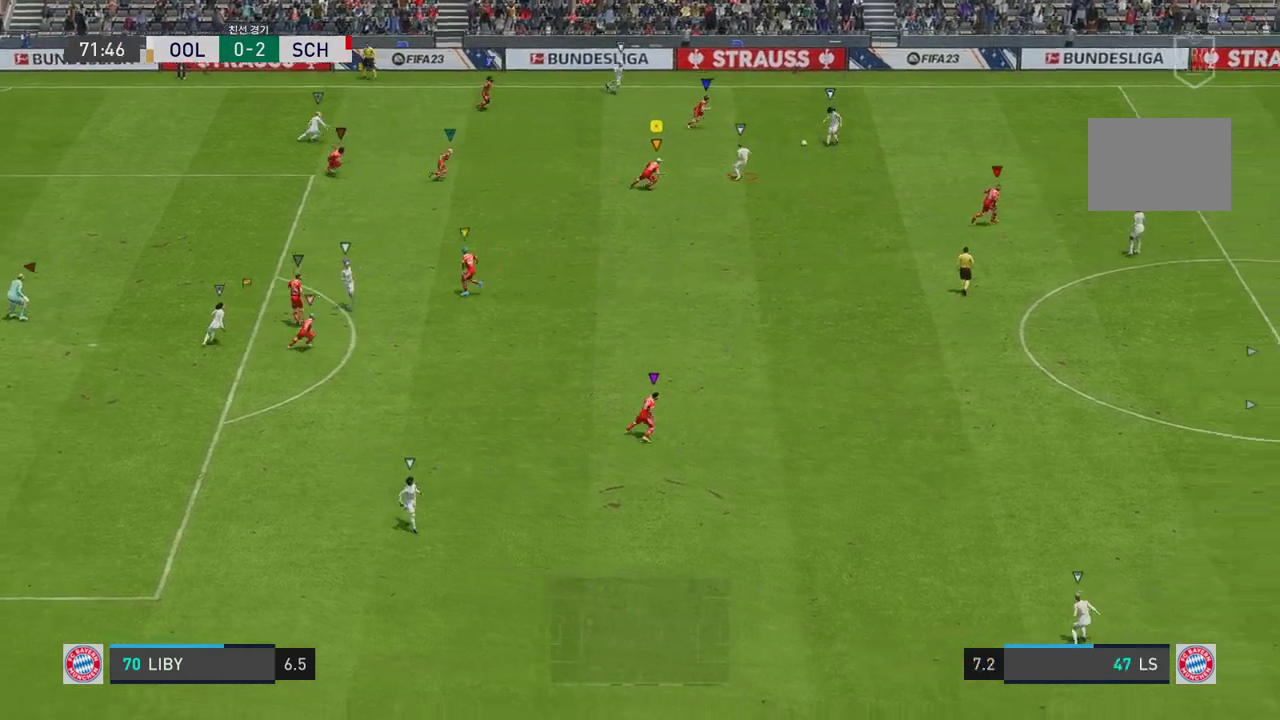
{"buttons": ["R2"], "left_stick": "down-right", "right_stick": "center", "events": [[67, "L2", "up"]]}
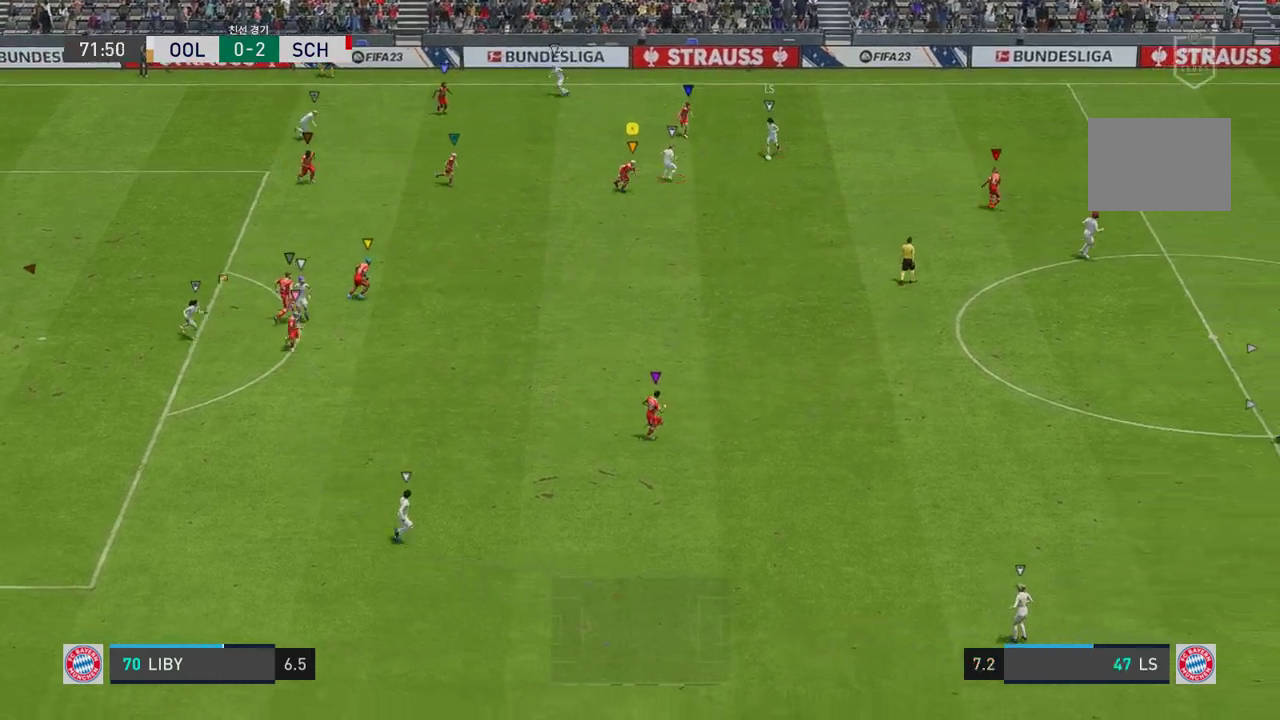
{"buttons": ["R2"], "left_stick": "down-right", "right_stick": "center", "events": []}
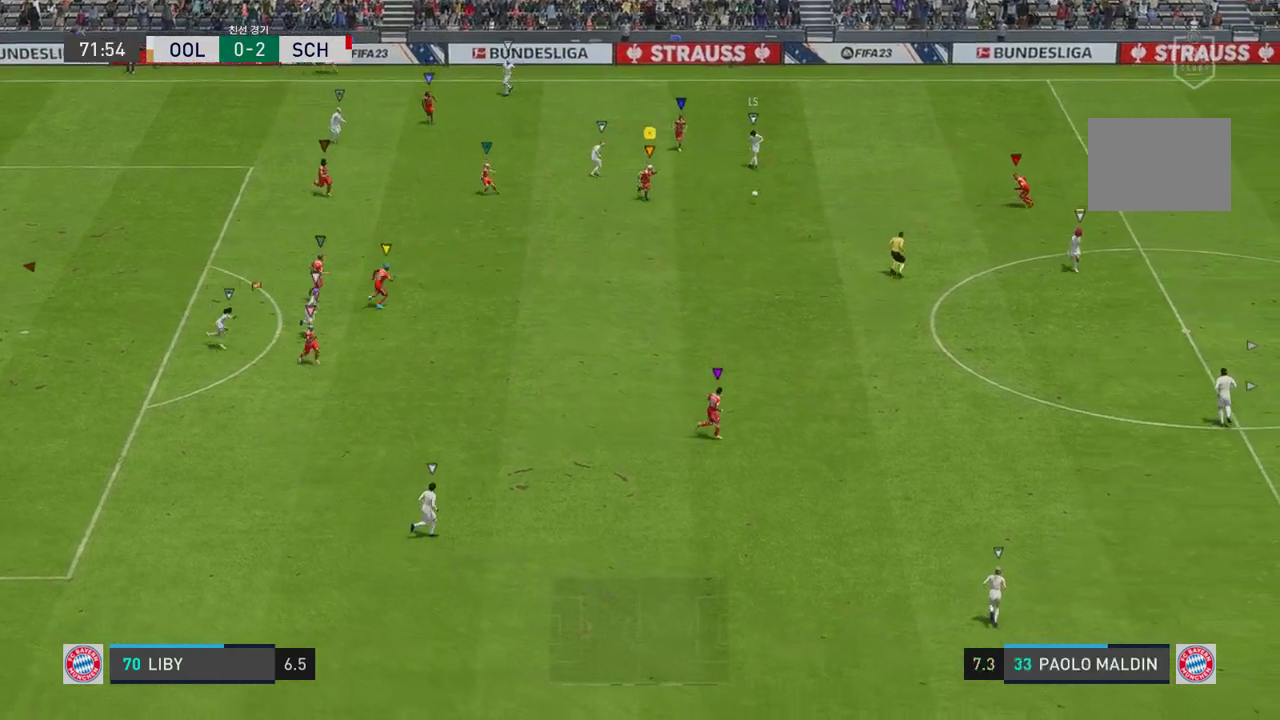
{"buttons": ["R2"], "left_stick": "down", "right_stick": "center", "events": [[33, "L2", "down"], [83, "left_stick", "down"], [351, "L2", "up"]]}
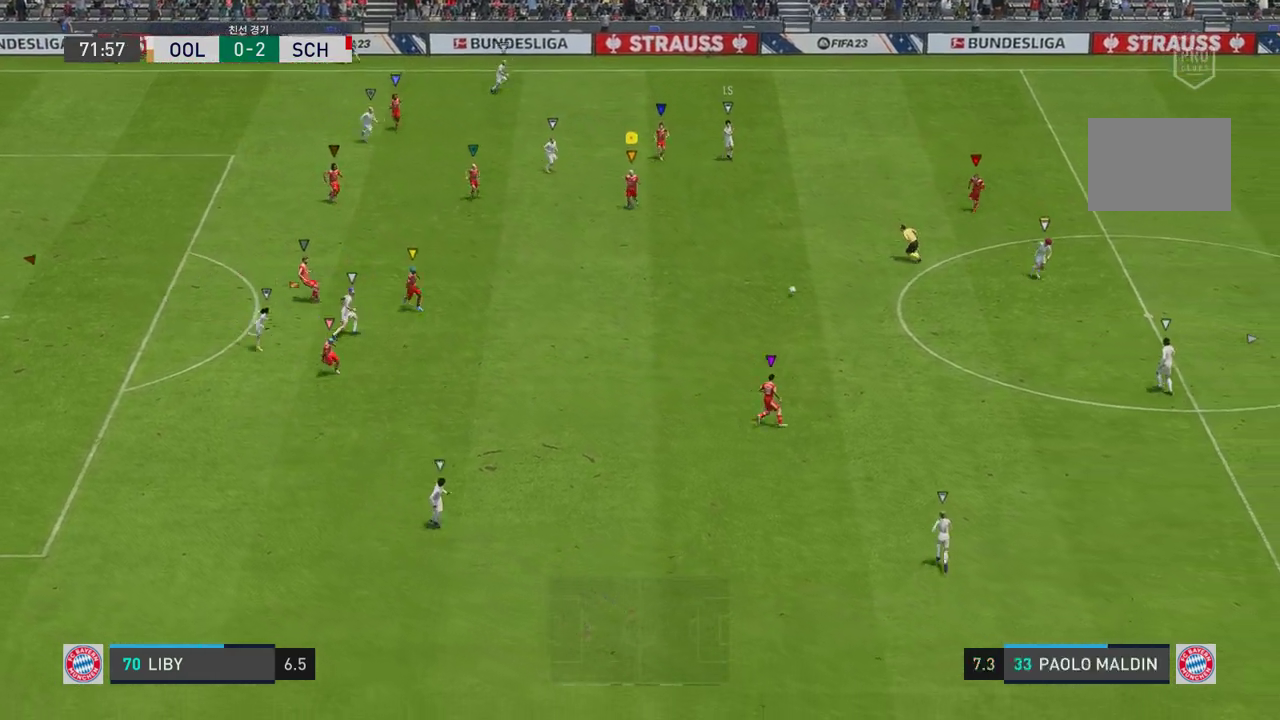
{"buttons": ["R2"], "left_stick": "down-right", "right_stick": "center", "events": [[66, "left_stick", "down-right"]]}
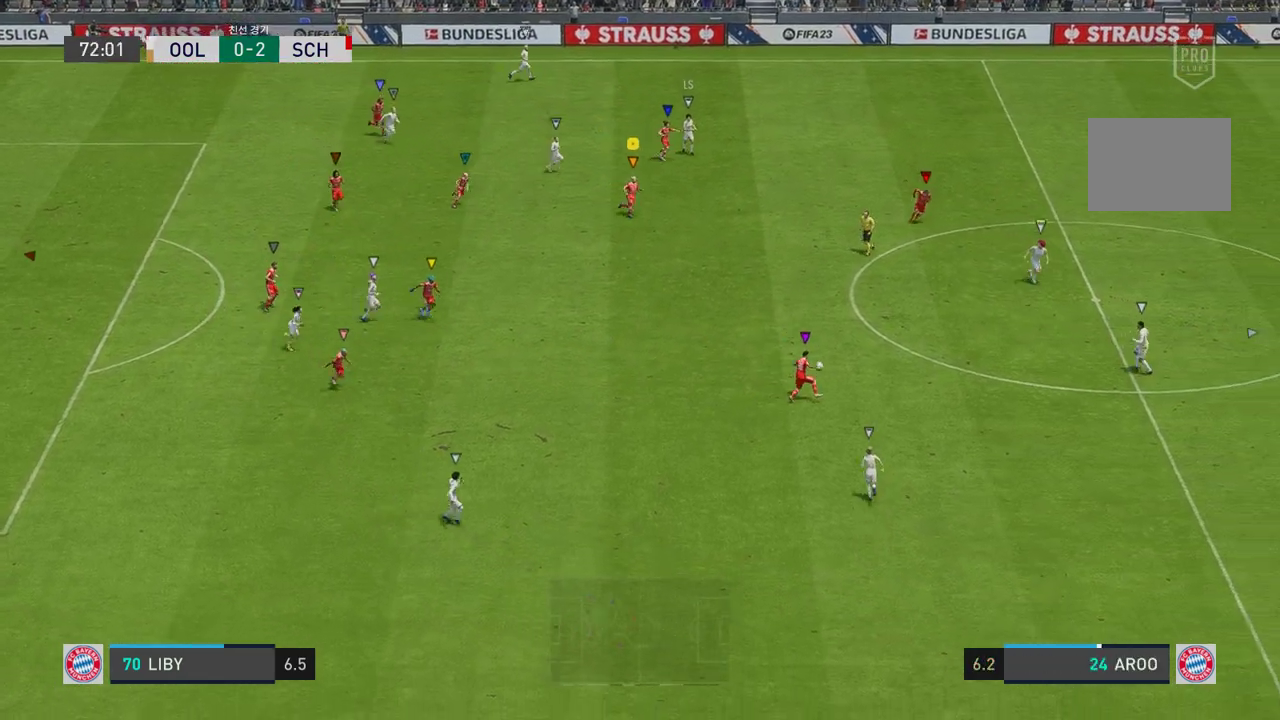
{"buttons": ["R2"], "left_stick": "right", "right_stick": "center", "events": [[318, "left_stick", "right"]]}
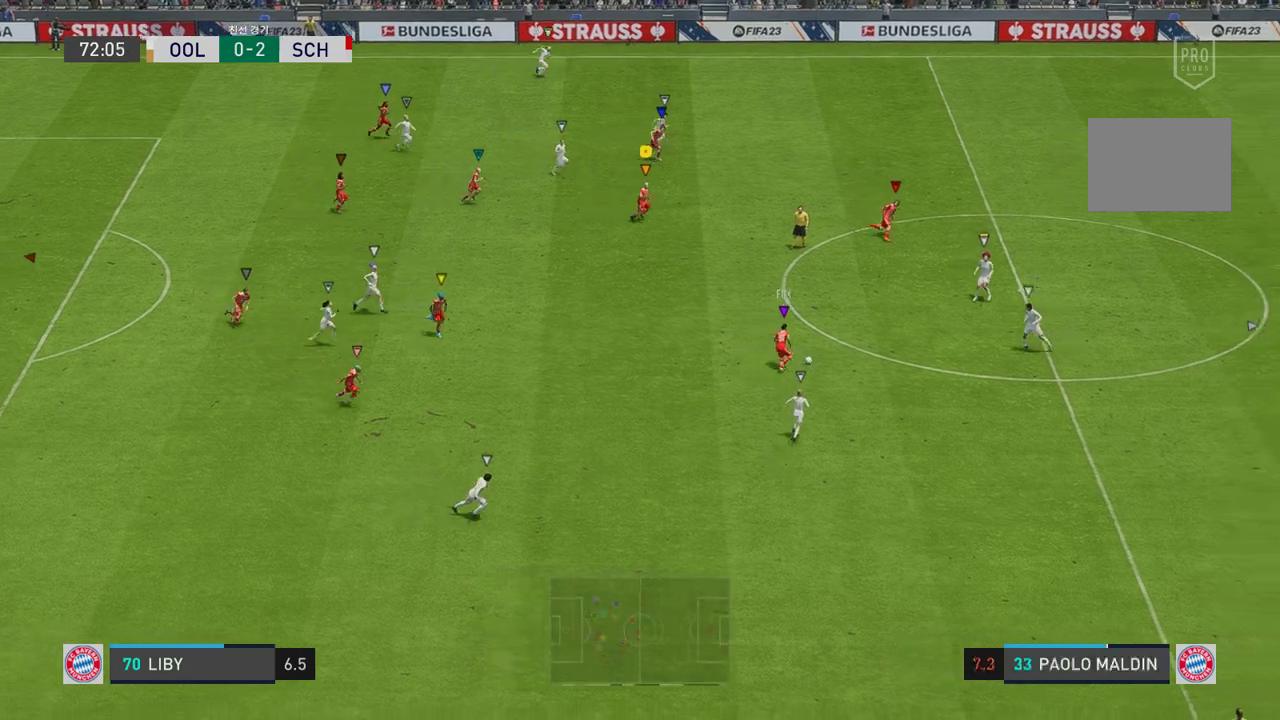
{"buttons": ["R2"], "left_stick": "right", "right_stick": "center", "events": []}
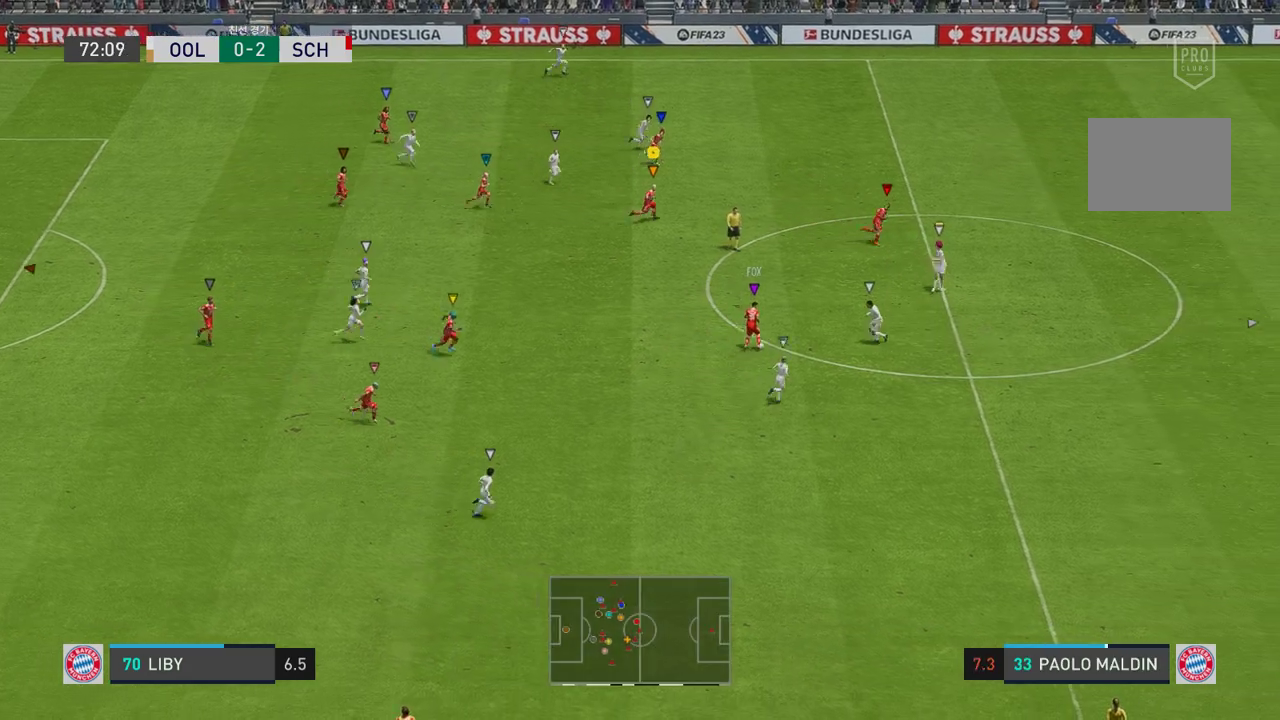
{"buttons": [], "left_stick": "up-right", "right_stick": "center", "events": [[67, "left_stick", "up-right"], [83, "R2", "up"]]}